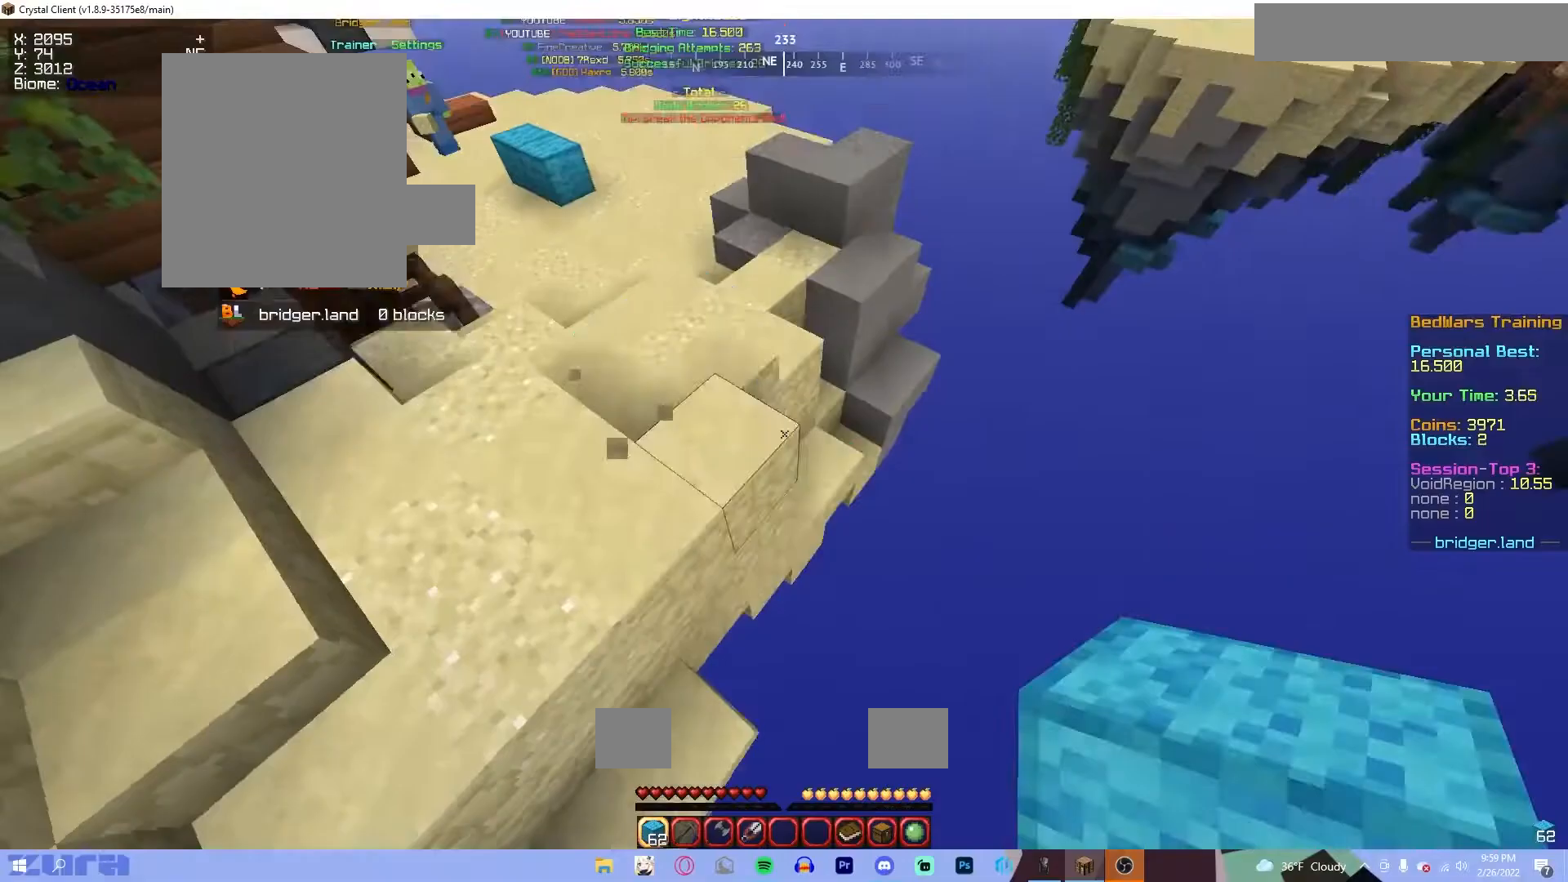
Gameplay with keyboard and mouse; each line is a JSON object with the keys and mouse buttons held at the frame after it. "events" lists presses ("down") and releases ("up") of "a", "d", "s", "w", "mouse_left" and "mouse_right" between this image and that frame as [ms after this image, input, new state], when the widget could be followed in between. "mouse_left", "mouse_right" = the "left", "right" buttons of the "mouse" list. No other keys are recorded. Fast repeated clicks can show as one long hold. Mouse movement is not recorded.
{"keys": ["d", "s"], "mouse": ["right"], "events": []}
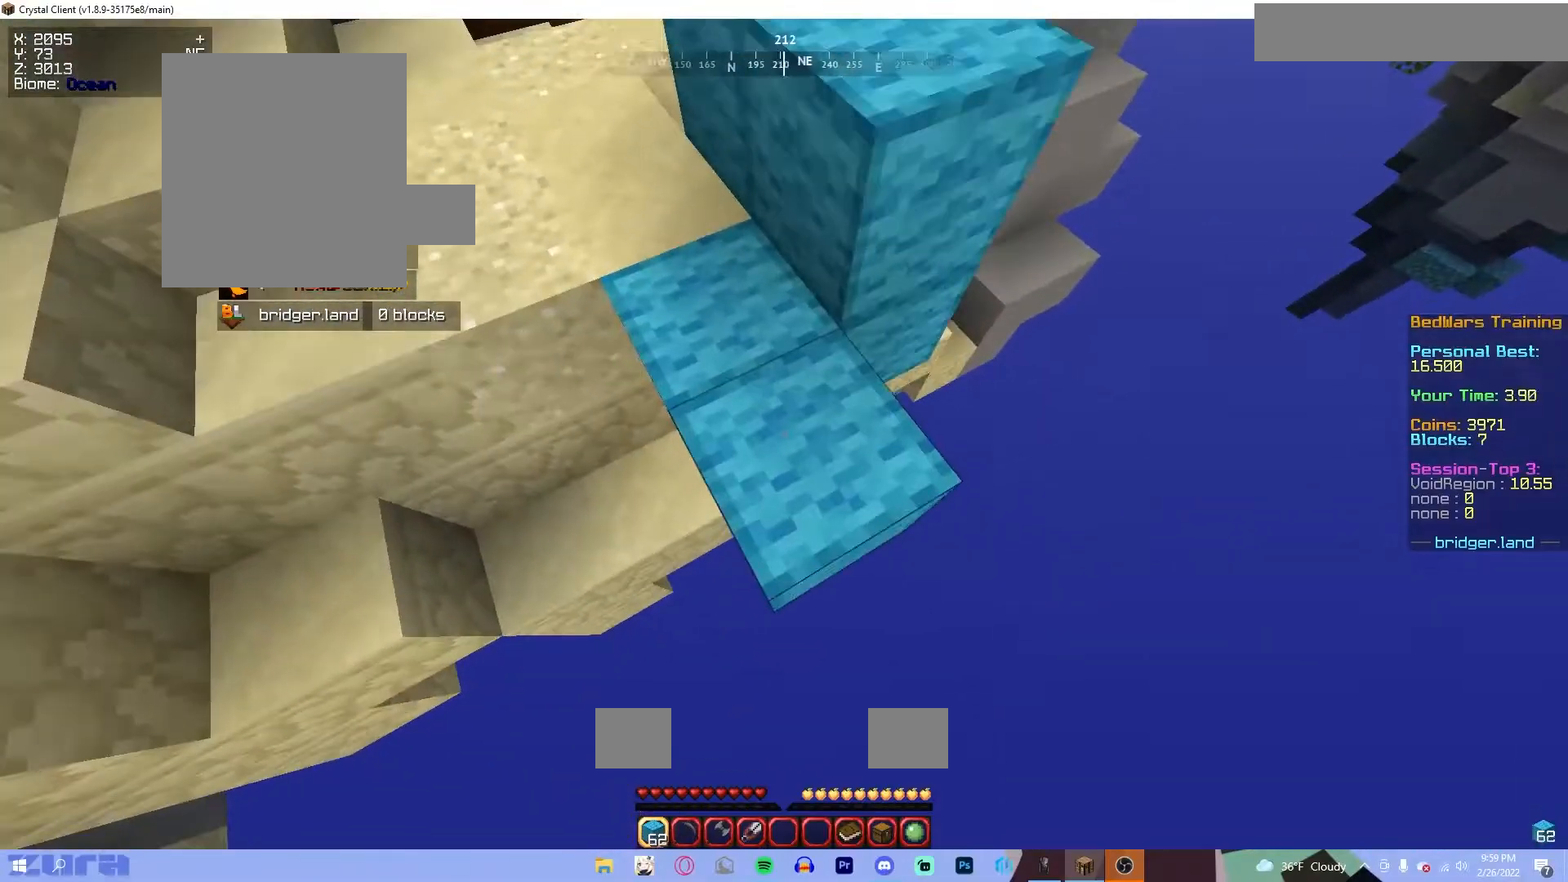
{"keys": ["d", "s"], "mouse": ["right"], "events": [[33, "mouse_right", "up"], [434, "mouse_right", "down"]]}
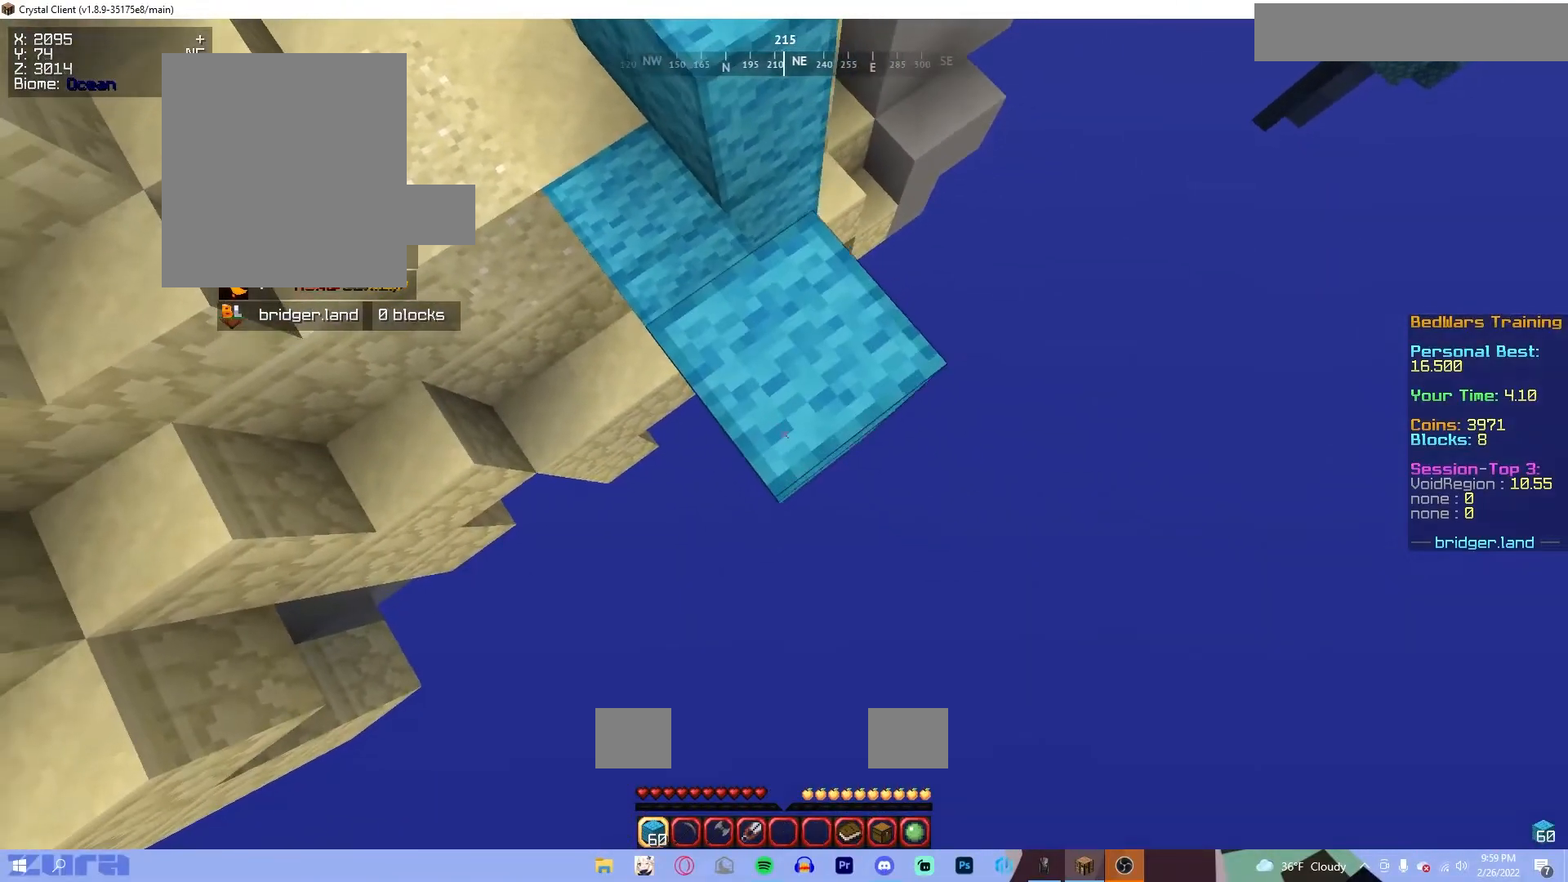
{"keys": ["d", "s"], "mouse": ["right"], "events": [[33, "mouse_right", "up"], [133, "mouse_right", "down"], [333, "mouse_right", "up"], [433, "mouse_right", "down"]]}
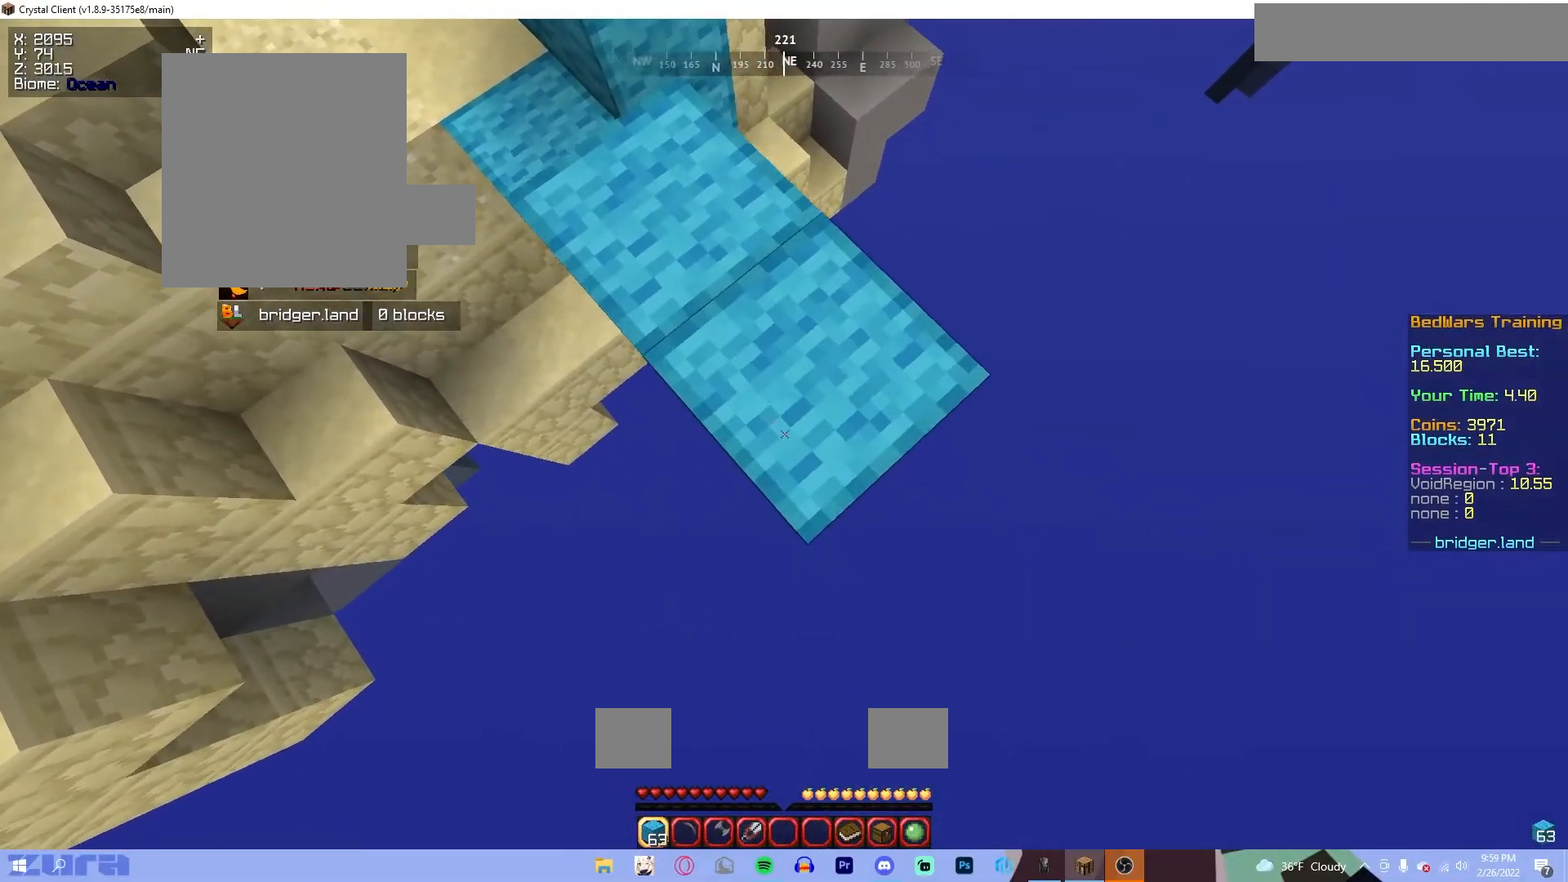
{"keys": ["d"], "mouse": [], "events": [[33, "mouse_right", "up"], [133, "mouse_right", "down"], [234, "mouse_right", "up"], [334, "mouse_right", "down"], [367, "s", "up"], [434, "mouse_right", "up"]]}
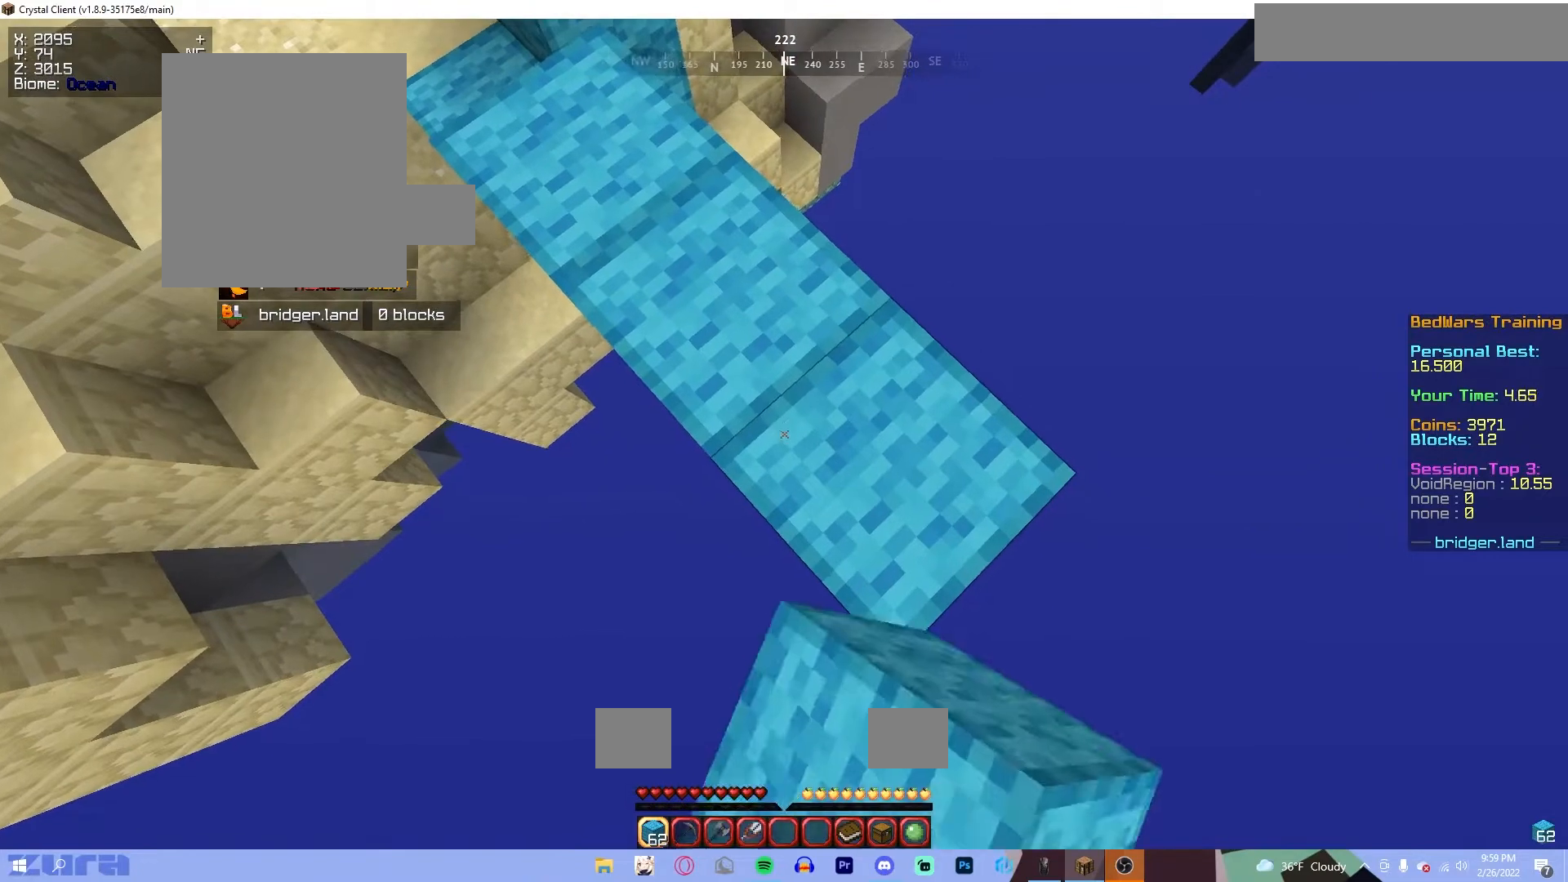
{"keys": ["a"], "mouse": [], "events": [[33, "a", "down"], [66, "d", "up"]]}
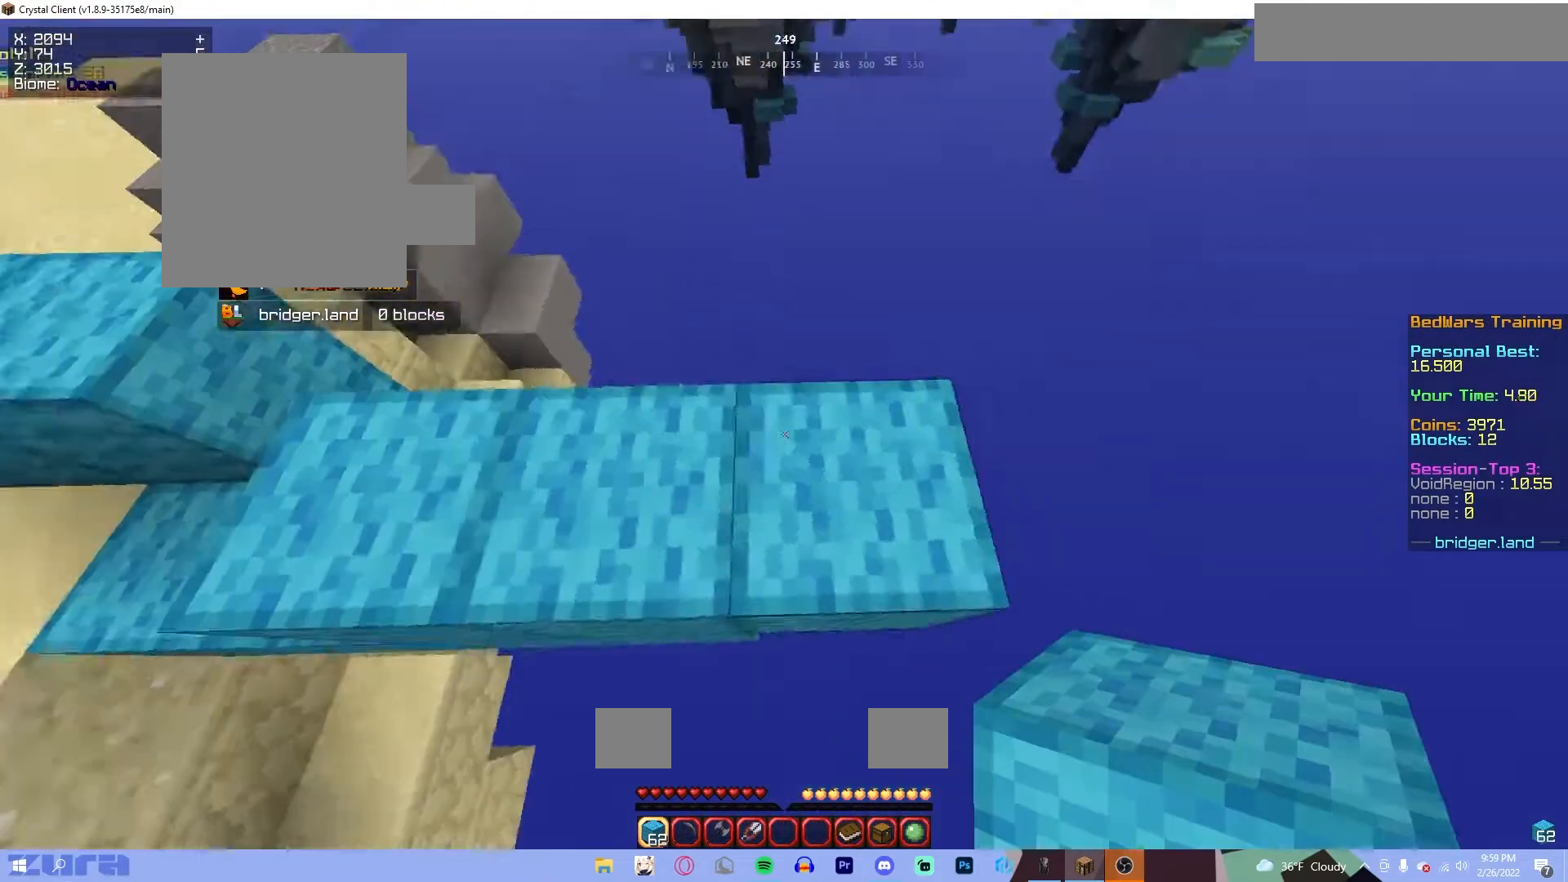
{"keys": ["a"], "mouse": [], "events": []}
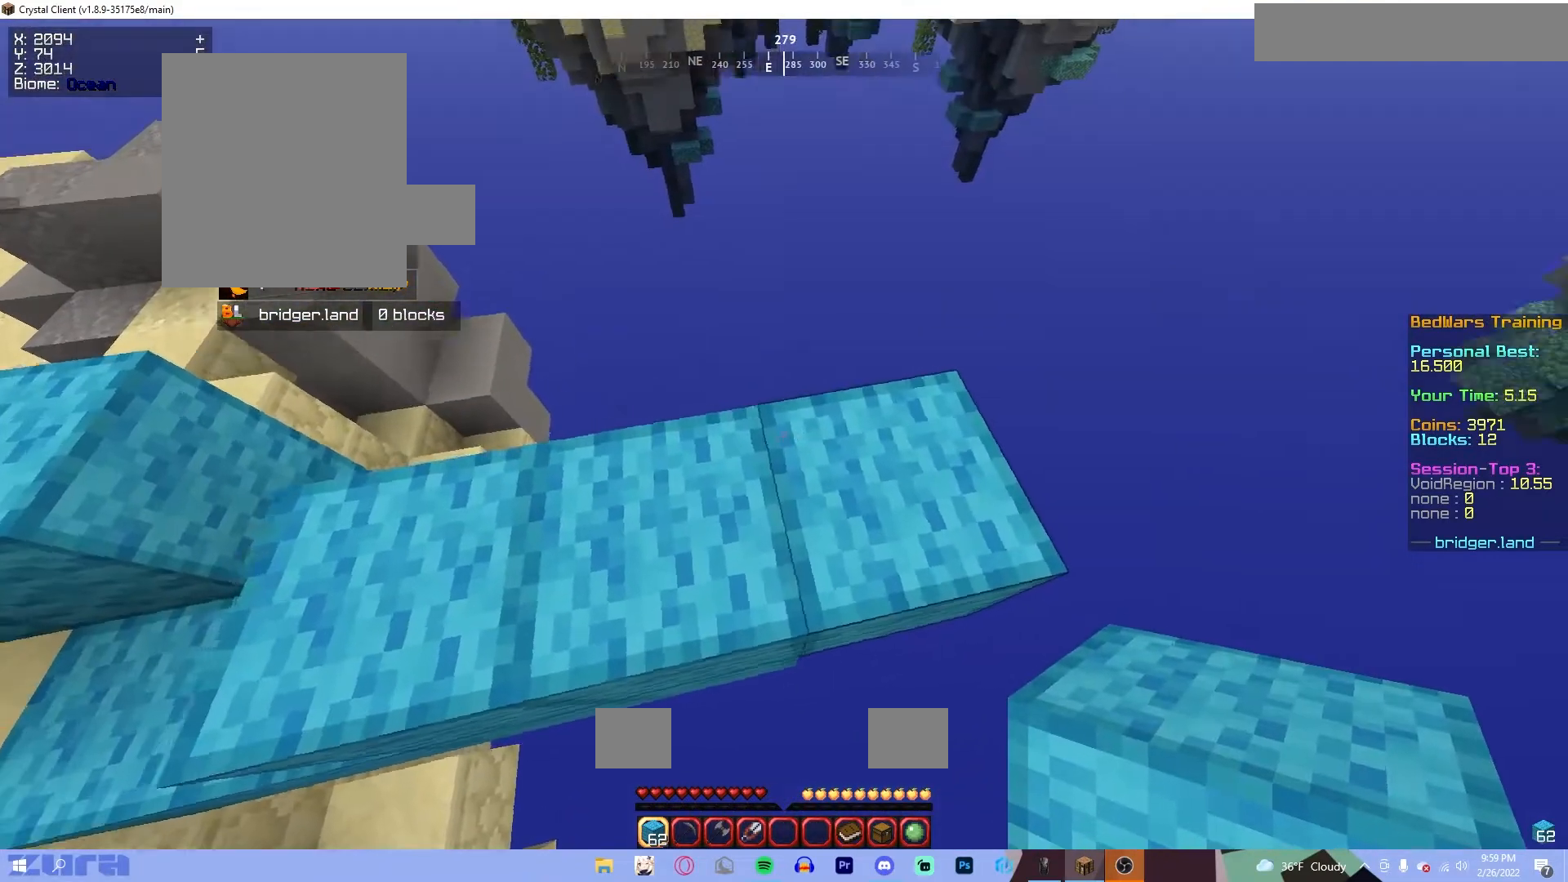
{"keys": ["a"], "mouse": [], "events": []}
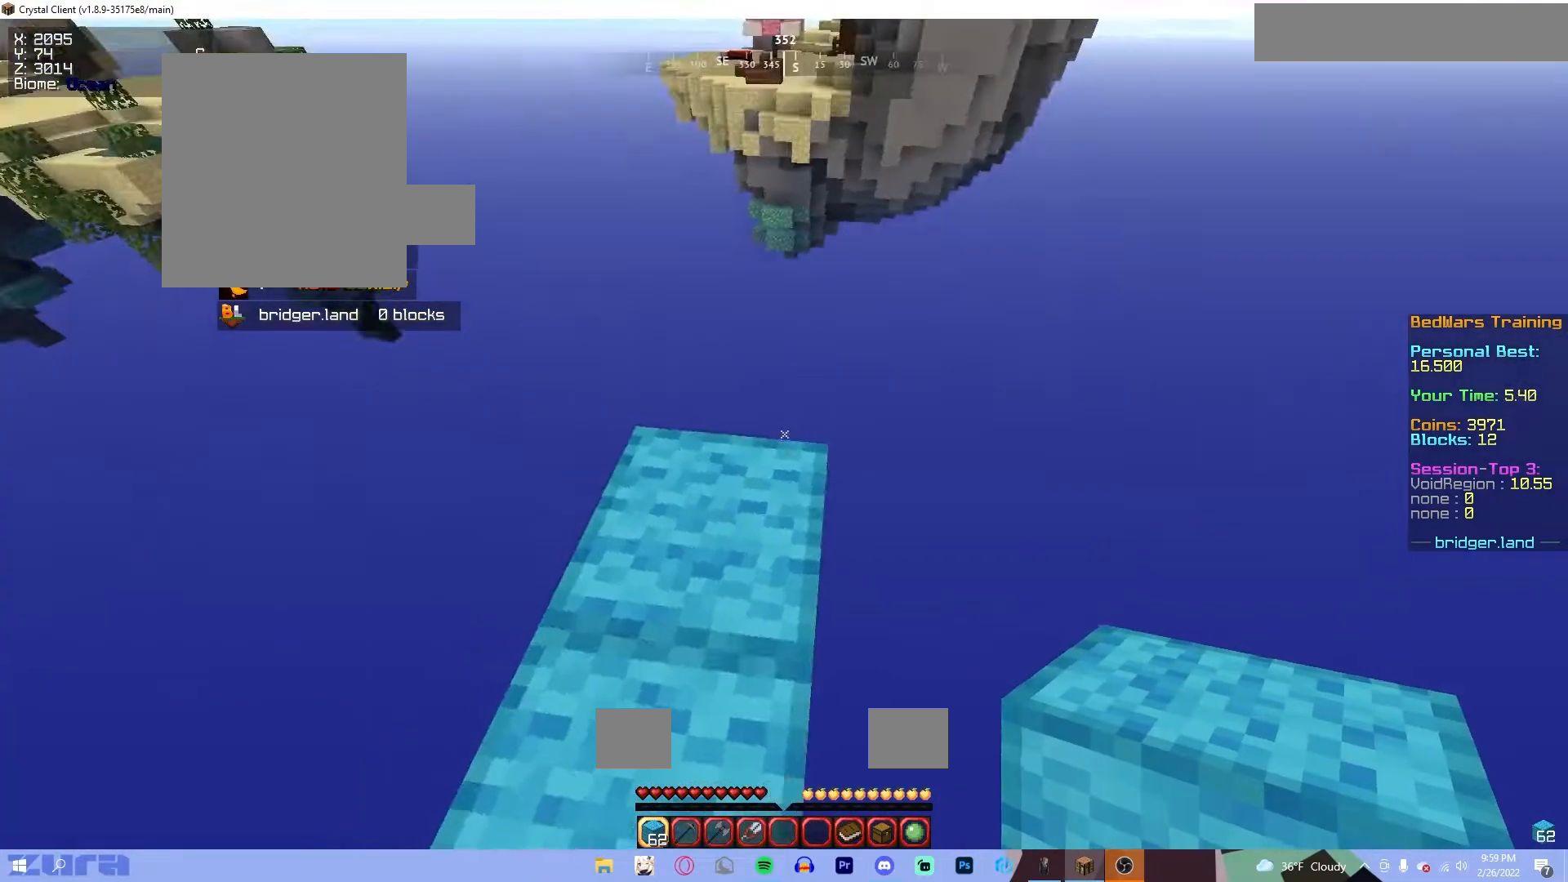
{"keys": ["w"], "mouse": [], "events": [[100, "a", "up"], [100, "w", "down"]]}
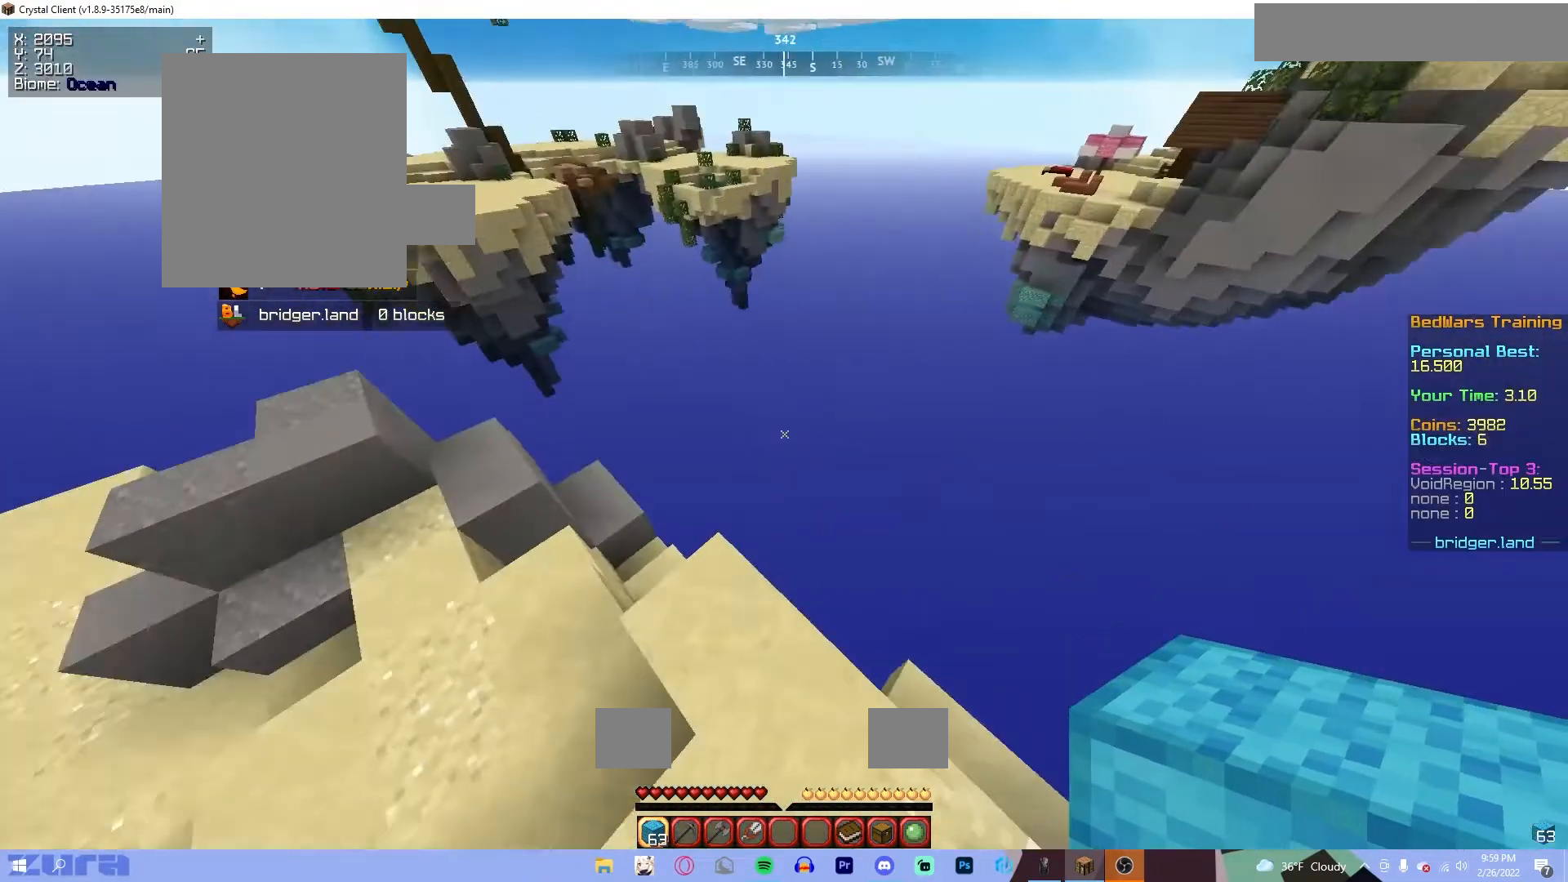
{"keys": ["d", "s"], "mouse": [], "events": [[100, "mouse_right", "down"], [233, "d", "down"], [233, "w", "up"], [333, "s", "down"], [500, "mouse_right", "up"]]}
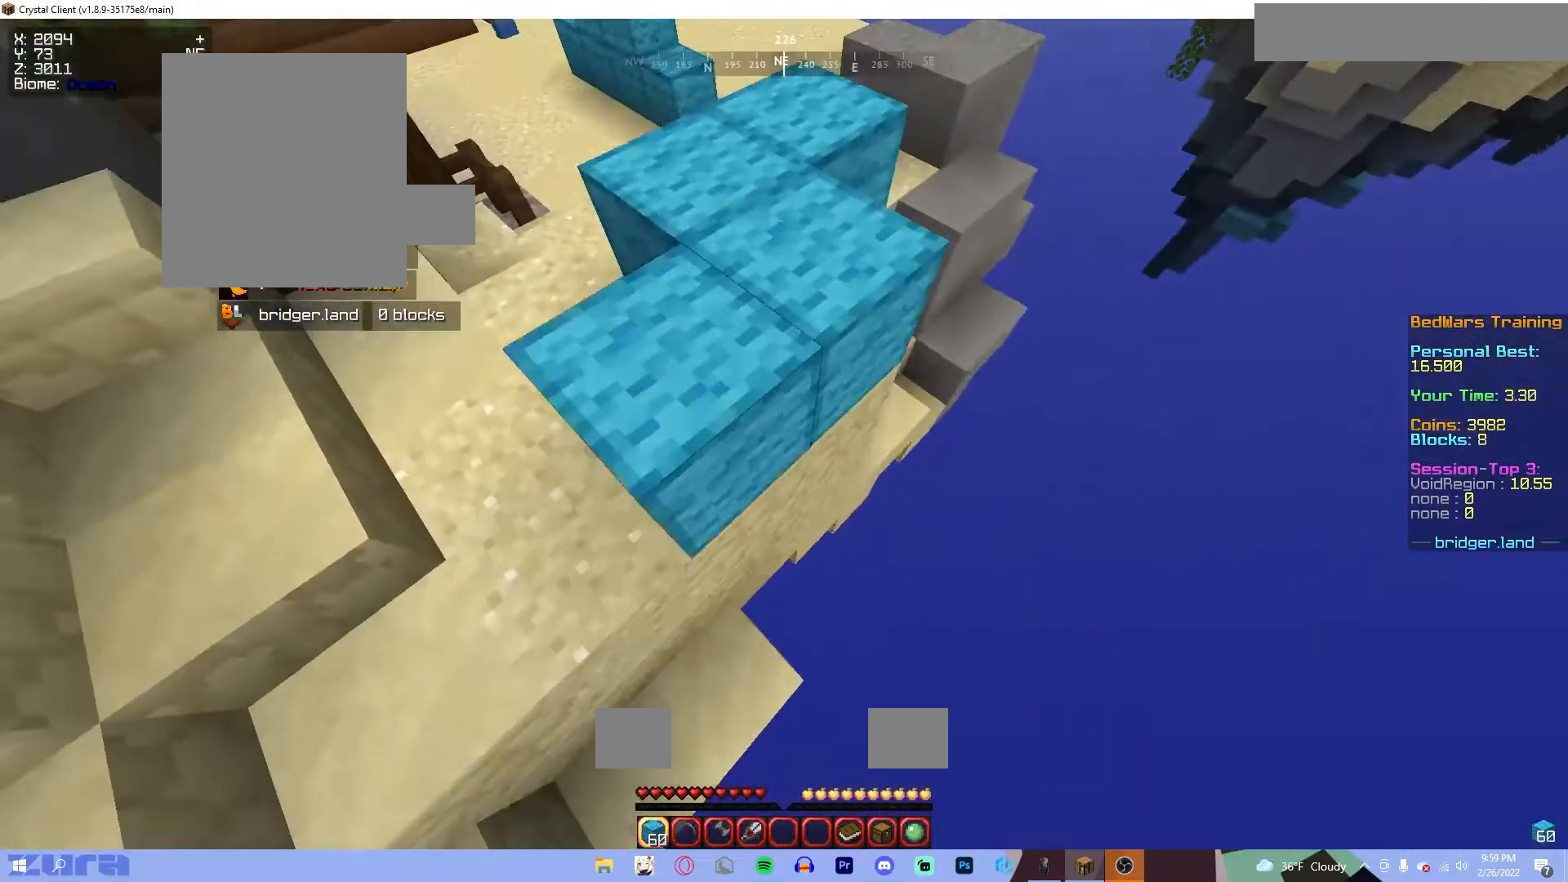
{"keys": ["d", "s"], "mouse": [], "events": [[200, "mouse_right", "down"], [300, "mouse_right", "up"]]}
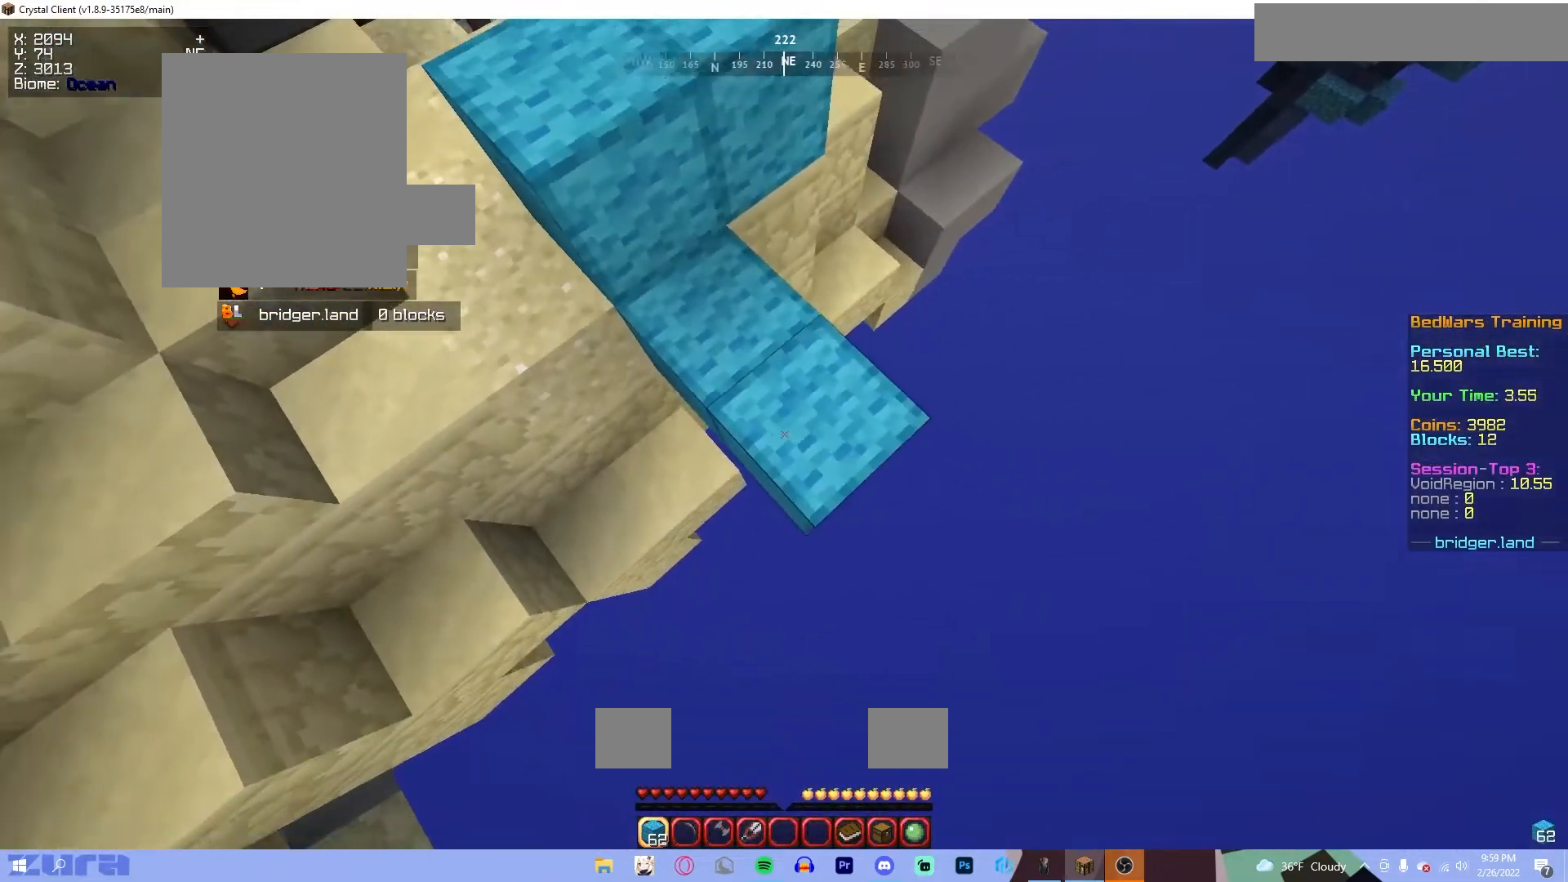
{"keys": ["d", "s"], "mouse": [], "events": [[234, "mouse_right", "down"], [401, "mouse_right", "up"]]}
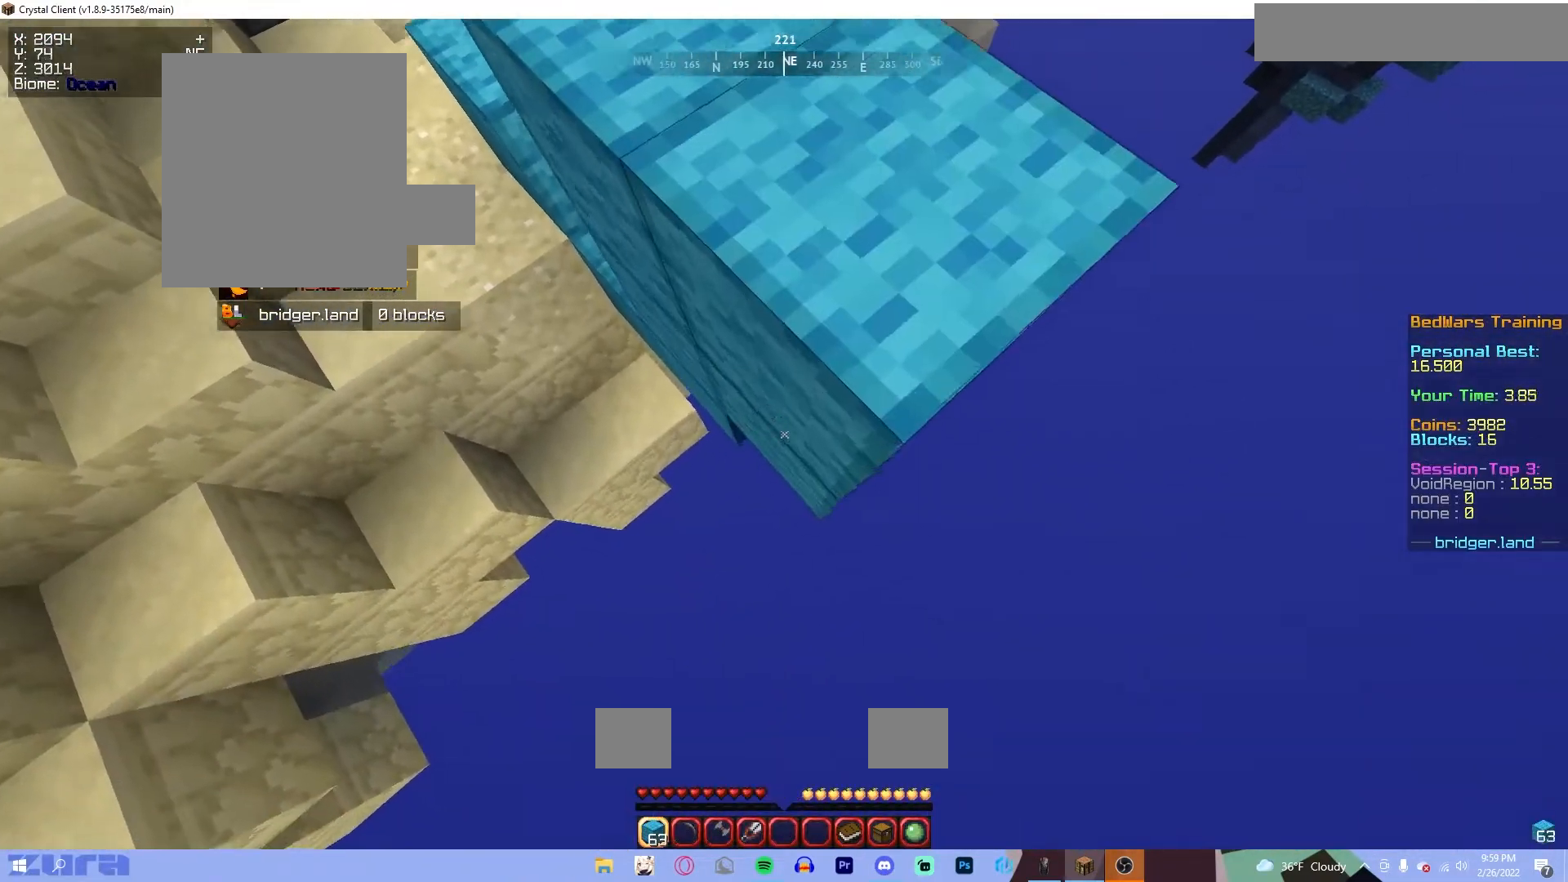
{"keys": ["d"], "mouse": ["right"], "events": [[334, "s", "up"], [400, "mouse_right", "down"]]}
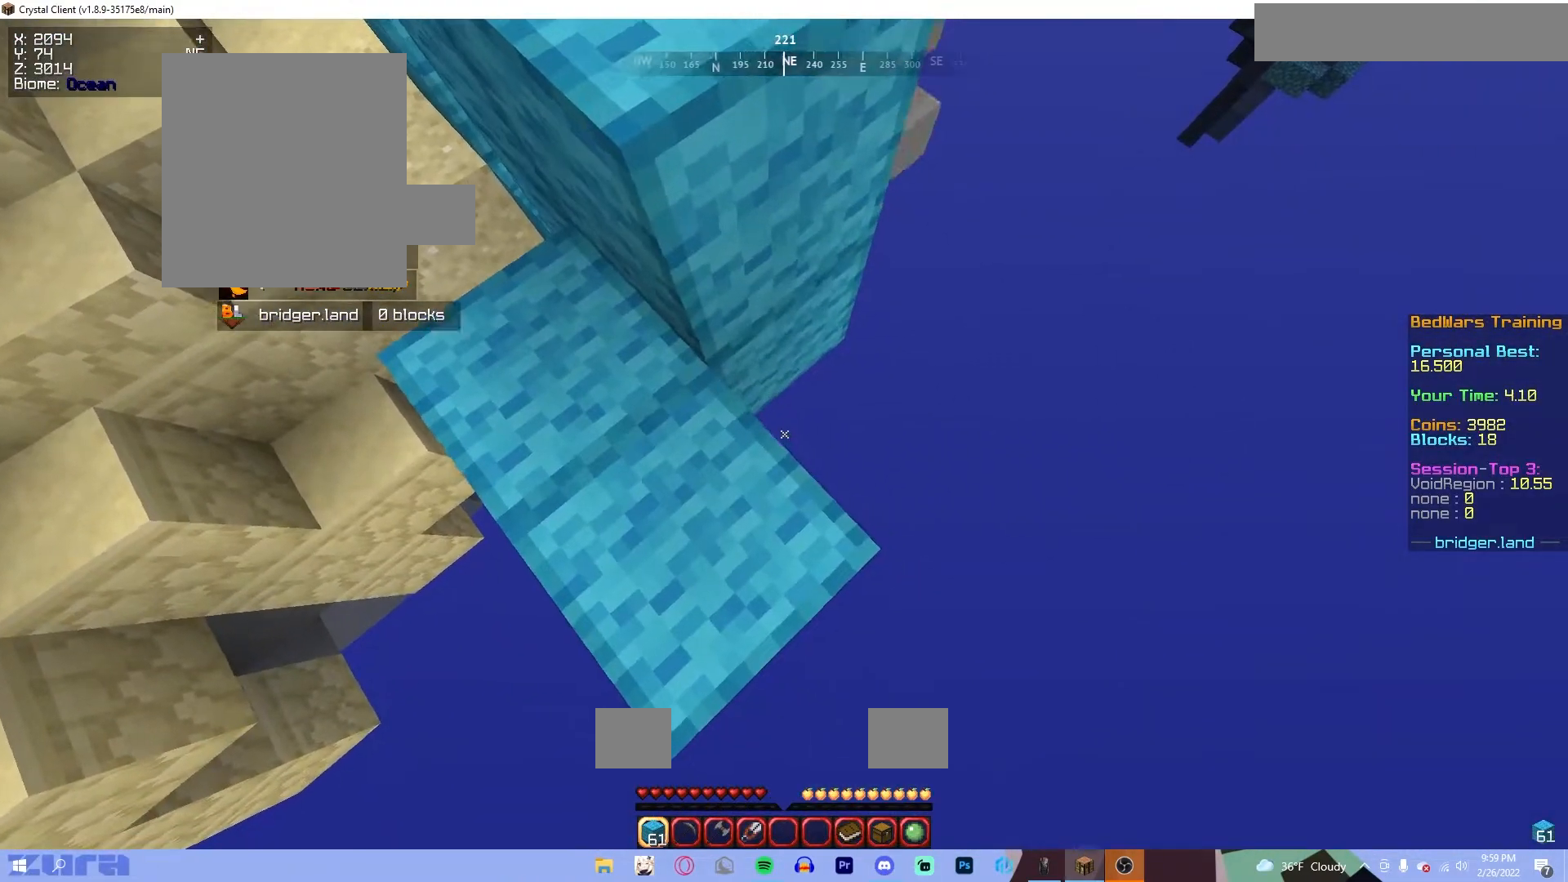
{"keys": ["a"], "mouse": [], "events": [[133, "a", "down"], [133, "d", "up"], [200, "w", "down"], [300, "mouse_right", "up"], [400, "w", "up"]]}
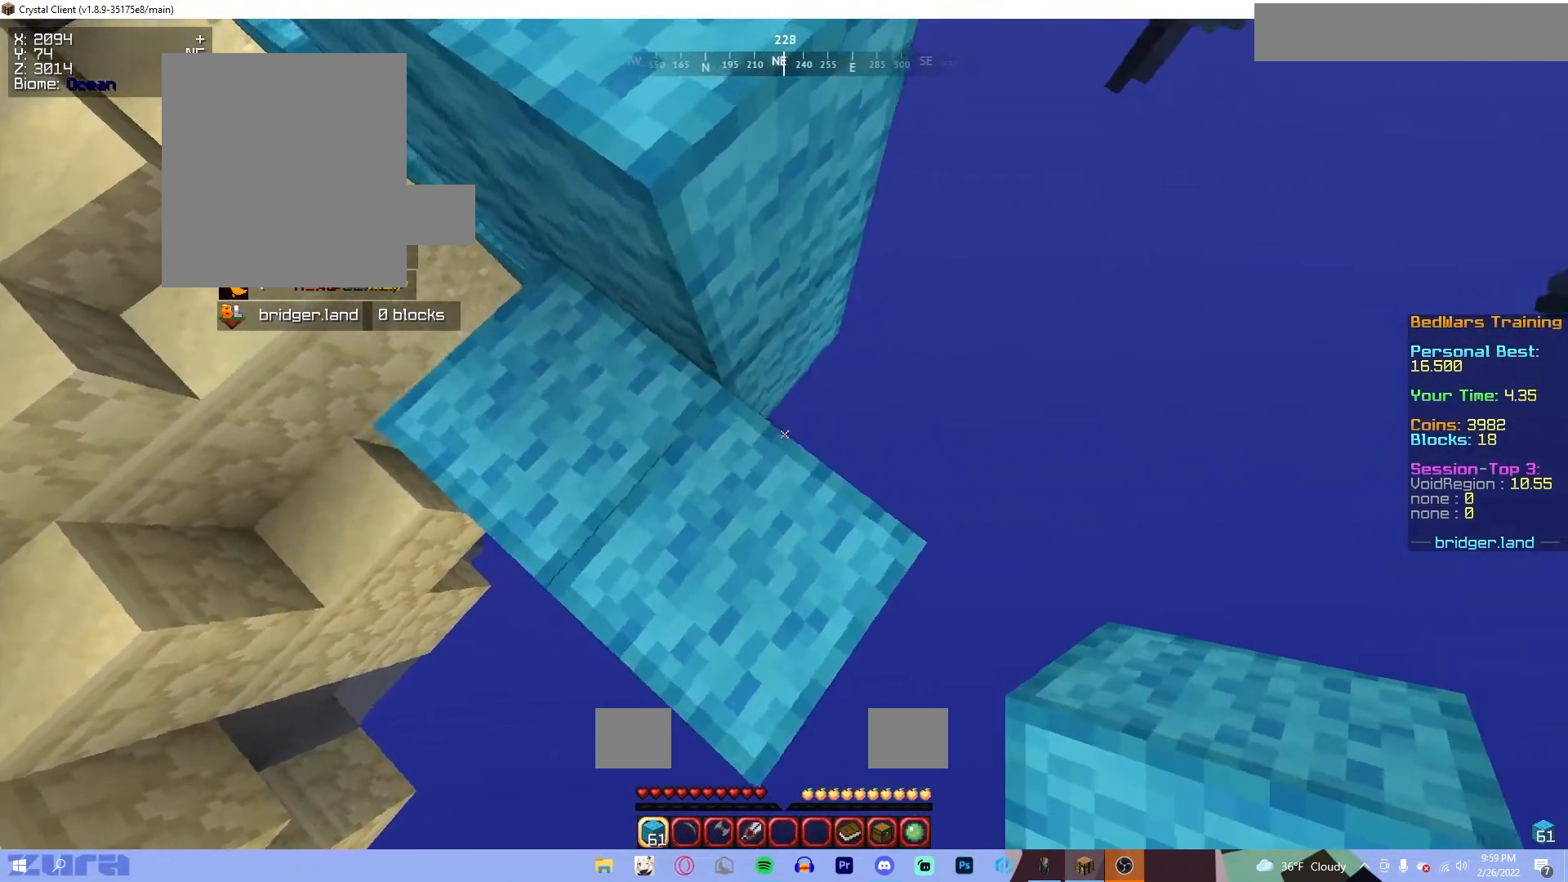
{"keys": ["a"], "mouse": [], "events": []}
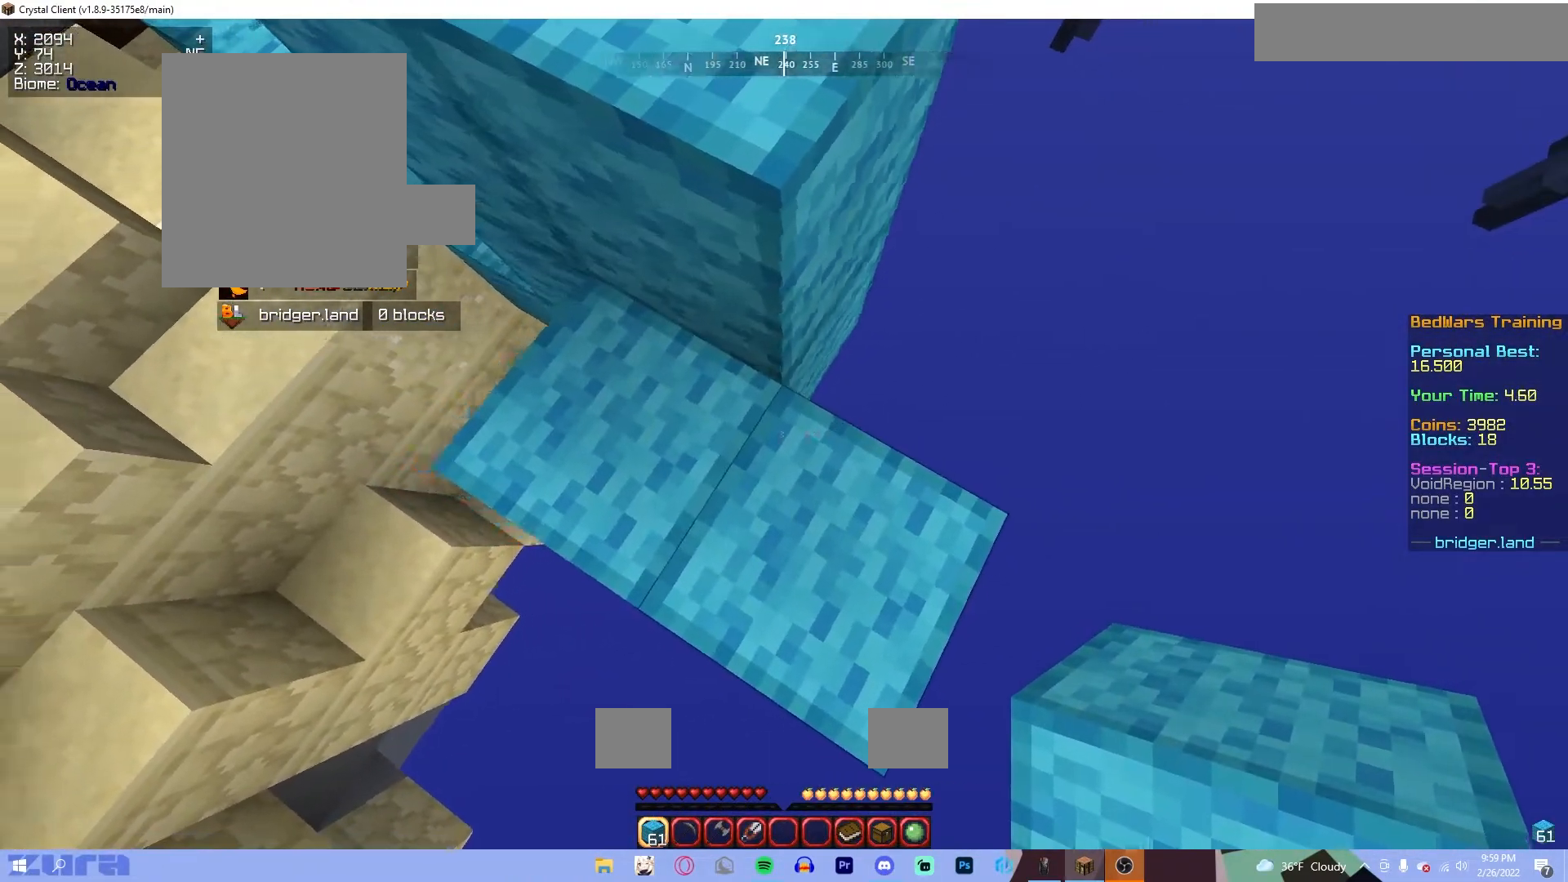
{"keys": ["w"], "mouse": [], "events": [[33, "a", "up"], [33, "mouse_left", "down"], [33, "w", "down"], [333, "mouse_left", "up"]]}
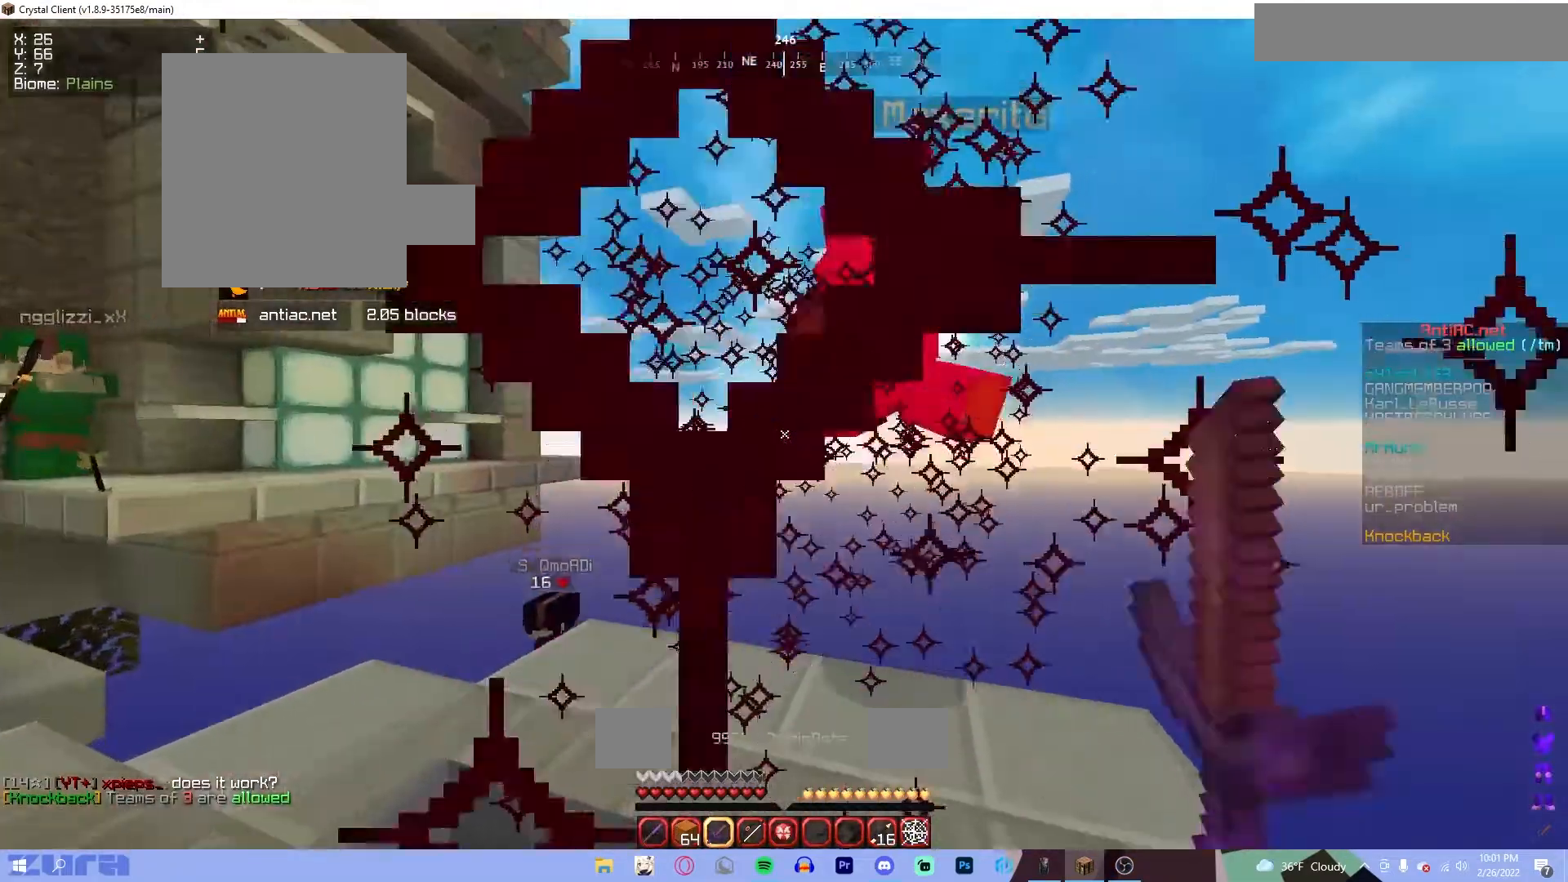
{"keys": ["d", "w"], "mouse": ["left"], "events": [[133, "mouse_left", "down"], [200, "mouse_left", "up"], [267, "d", "down"], [434, "mouse_left", "down"]]}